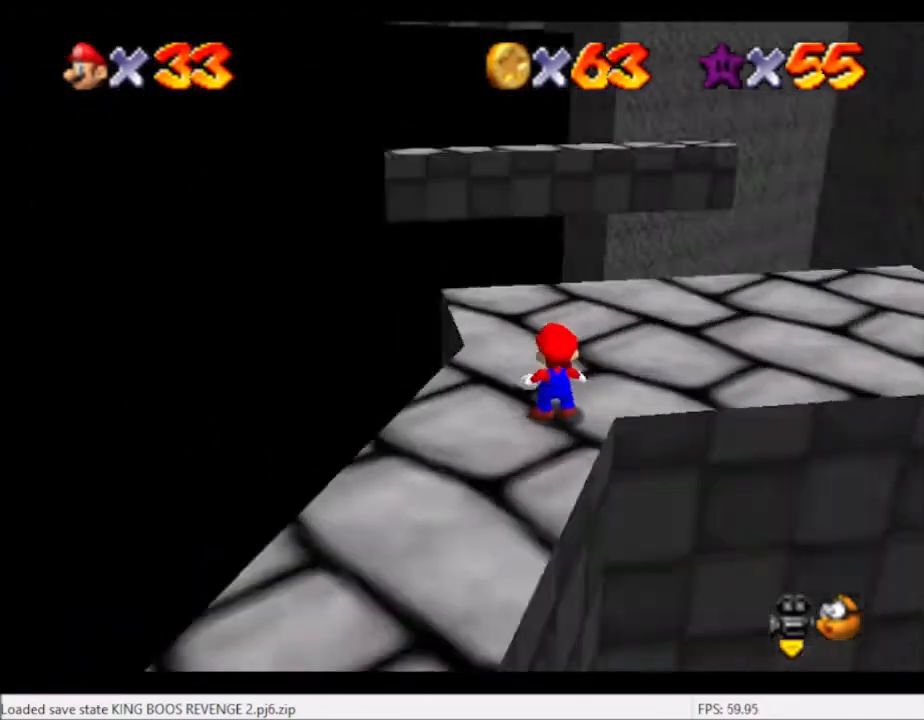
Gameplay with a controller (Xbox layout); each line is a JSON object with the inputs held at the frame after it. "events" lists button and stick changes between this image and that frame as [ms after this image, input, new state], when the widget could be followed in between. Not read: L3 R3.
{"buttons": [], "left_stick": "center", "right_stick": "center", "events": [[100, "right_stick", "center"], [401, "A", "down"], [501, "A", "up"]]}
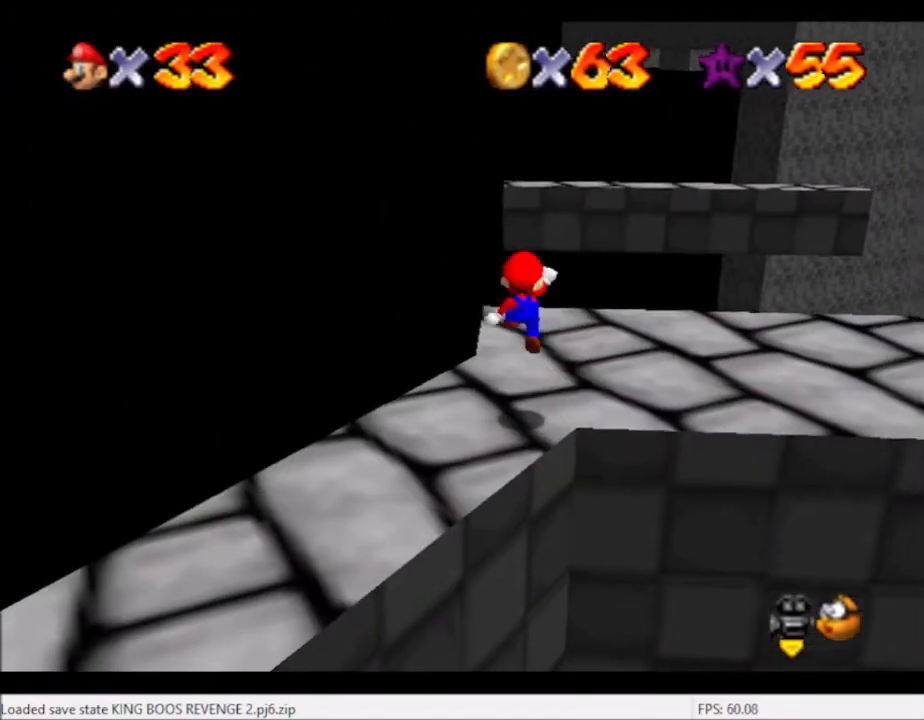
{"buttons": [], "left_stick": "center", "right_stick": "right", "events": [[200, "right_stick", "right"]]}
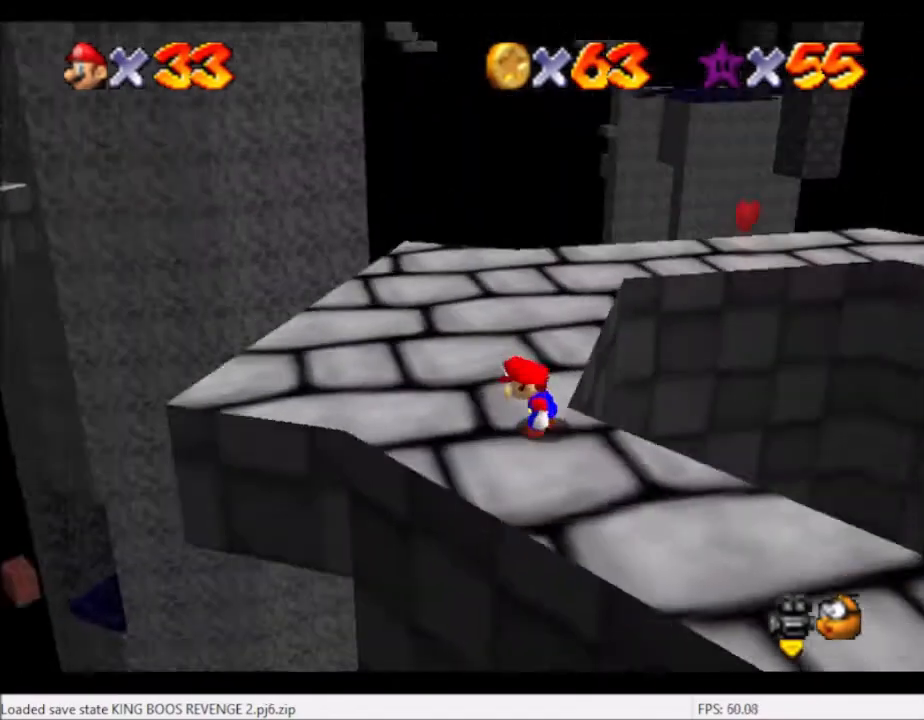
{"buttons": [], "left_stick": "left", "right_stick": "center", "events": [[34, "right_stick", "center"], [100, "left_stick", "left"]]}
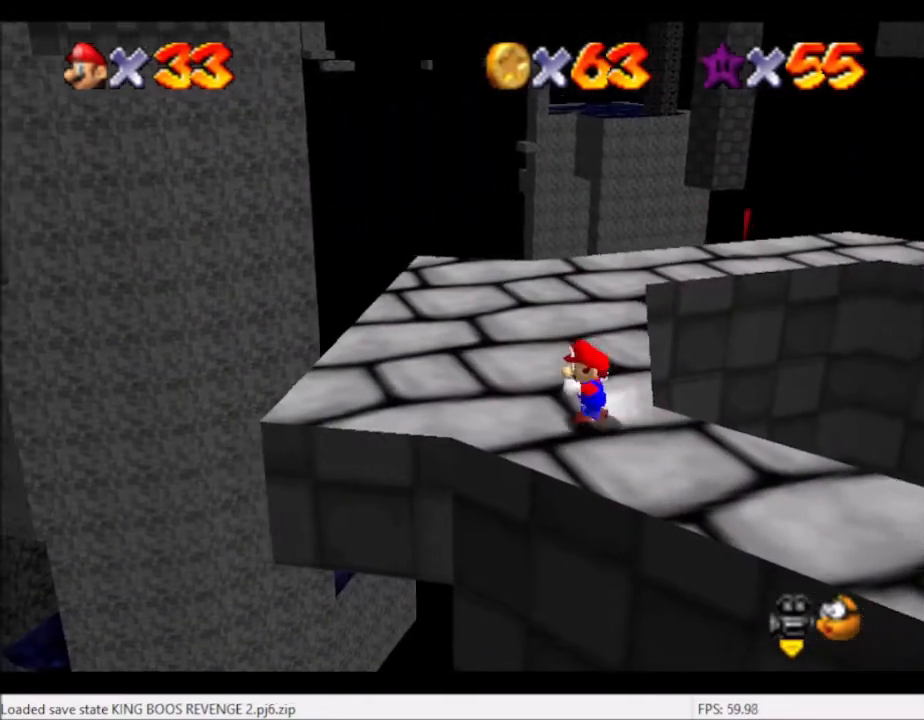
{"buttons": ["L2"], "left_stick": "right", "right_stick": "center", "events": [[100, "A", "down"], [100, "L2", "down"], [133, "left_stick", "right"], [200, "A", "up"]]}
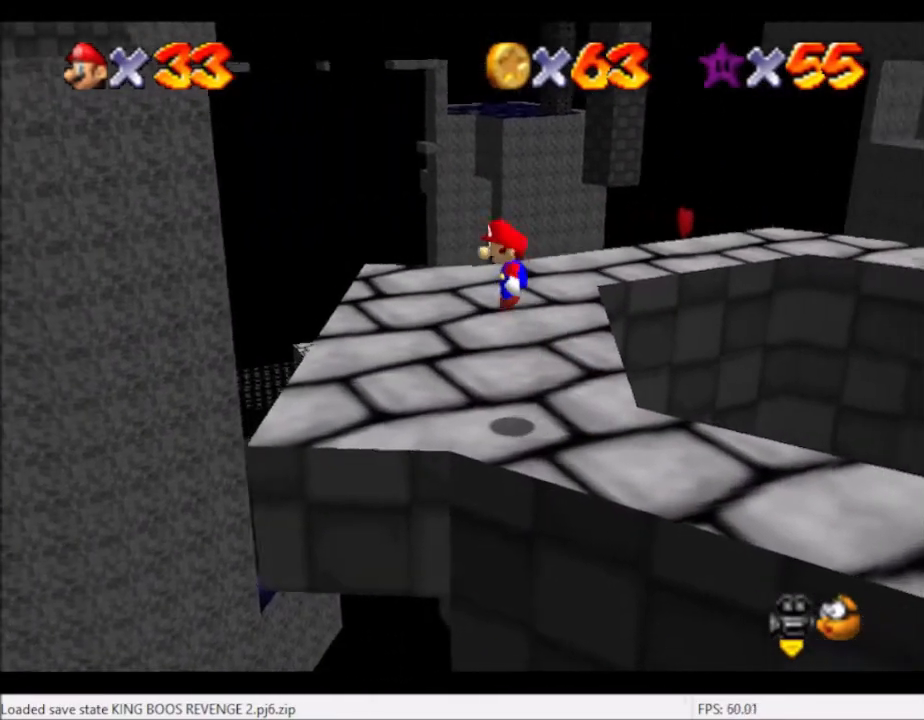
{"buttons": ["L2"], "left_stick": "right", "right_stick": "center", "events": [[234, "left_stick", "center"], [401, "left_stick", "right"]]}
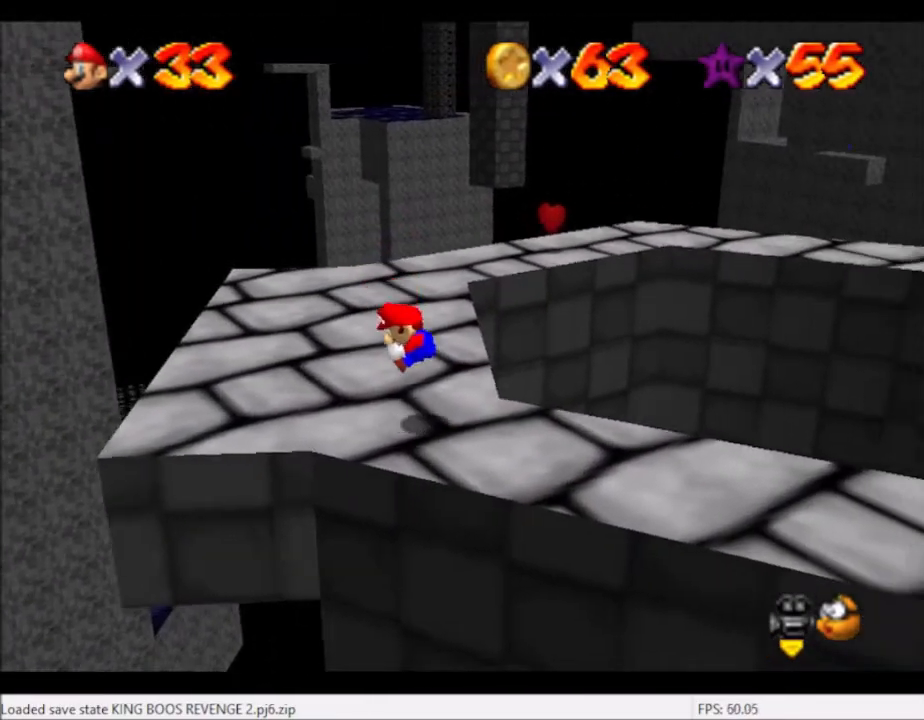
{"buttons": ["L2"], "left_stick": "left", "right_stick": "center", "events": [[33, "left_stick", "center"], [233, "A", "down"], [333, "A", "up"], [467, "left_stick", "left"]]}
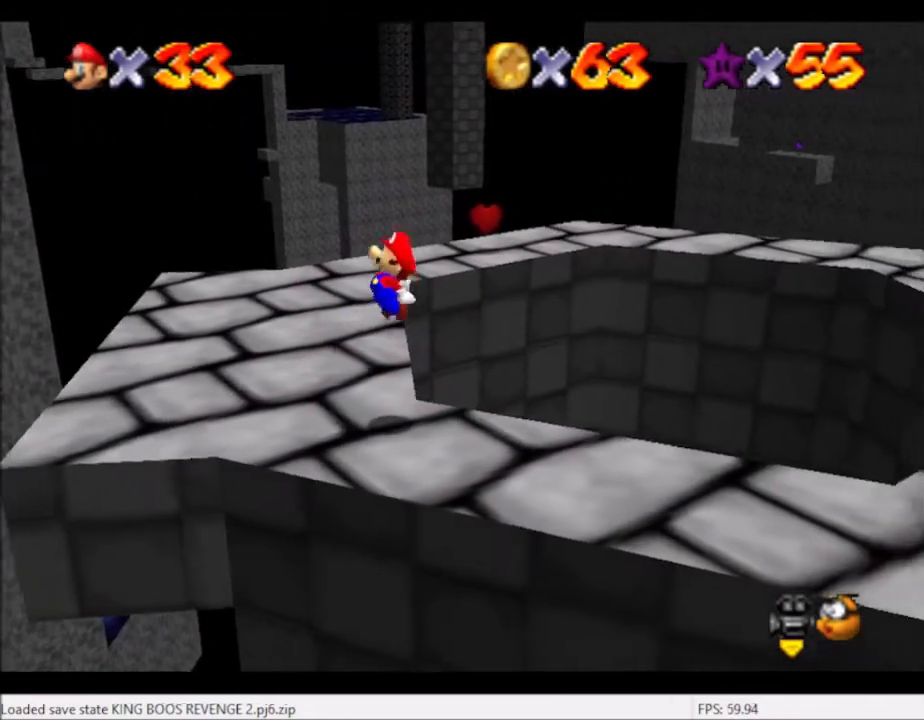
{"buttons": ["L2"], "left_stick": "center", "right_stick": "center", "events": [[167, "left_stick", "center"]]}
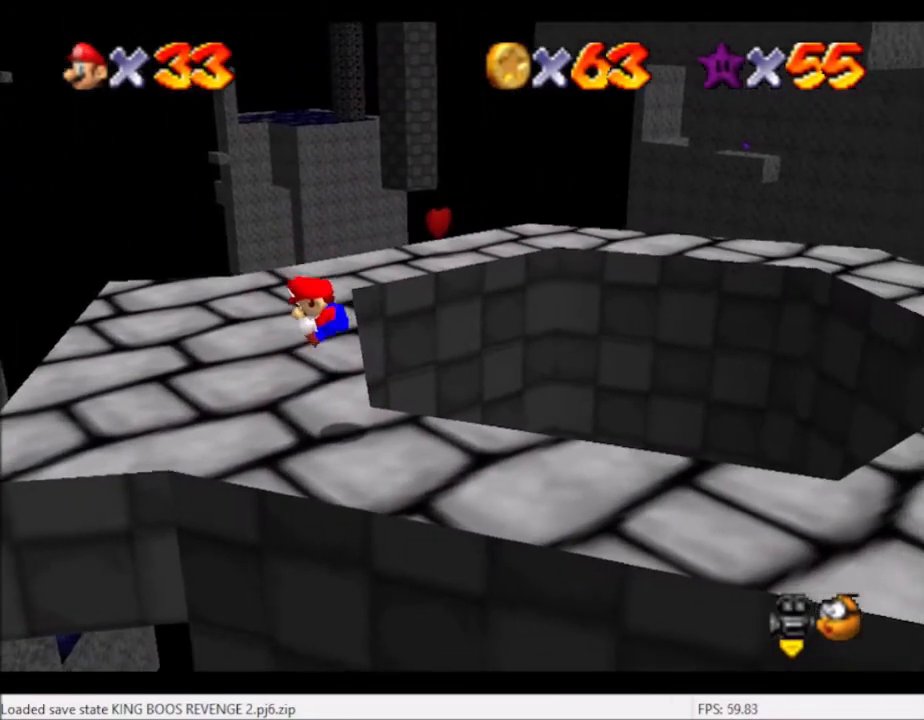
{"buttons": ["L2"], "left_stick": "left", "right_stick": "center", "events": [[300, "left_stick", "left"], [333, "A", "down"], [434, "A", "up"]]}
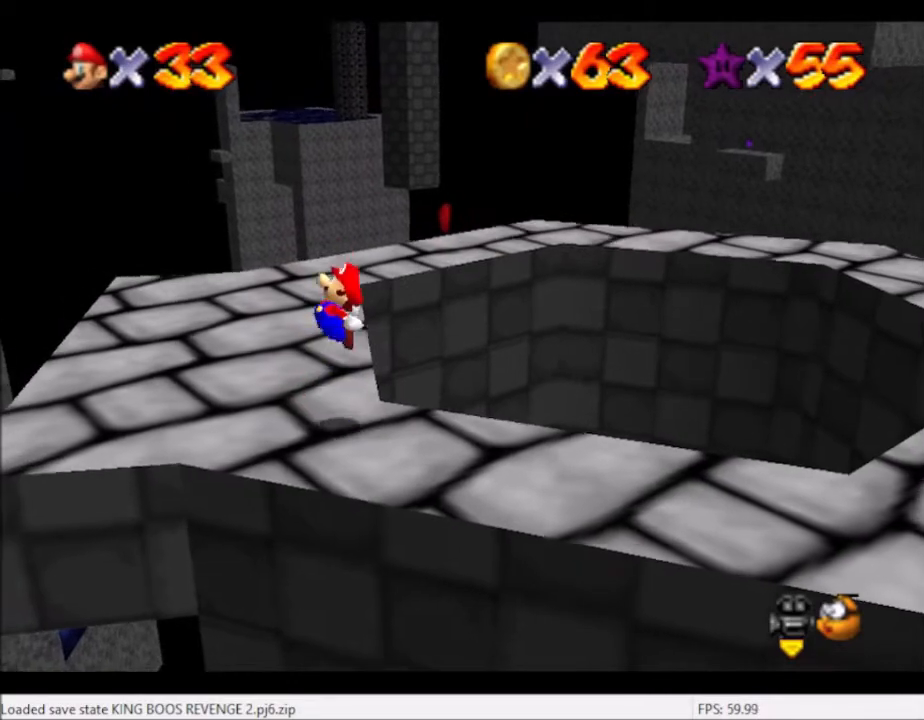
{"buttons": ["L2"], "left_stick": "left", "right_stick": "center", "events": []}
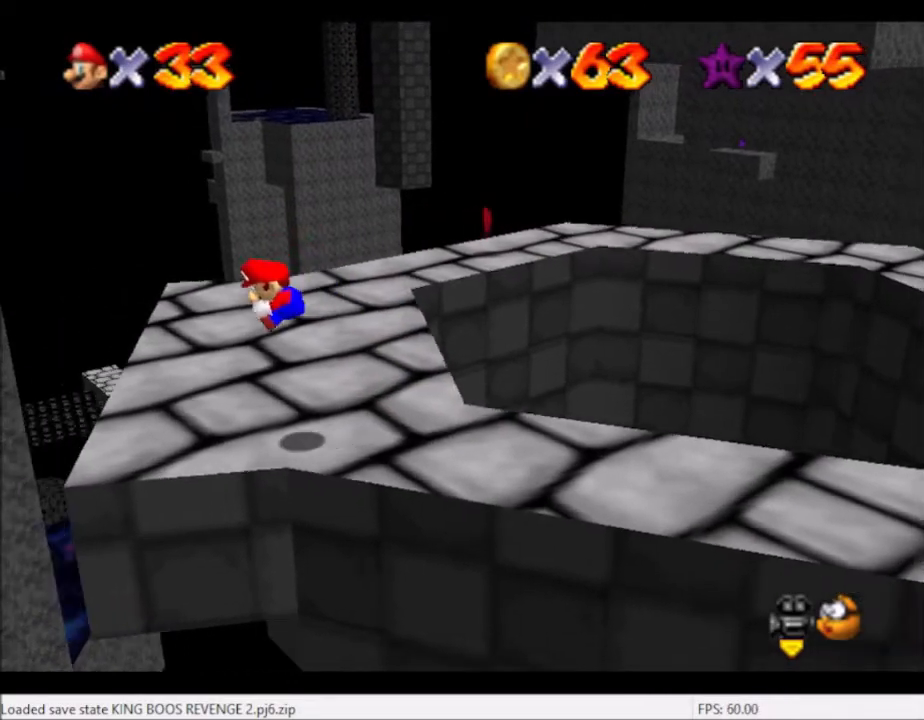
{"buttons": ["A", "L2"], "left_stick": "left", "right_stick": "center", "events": [[434, "A", "down"]]}
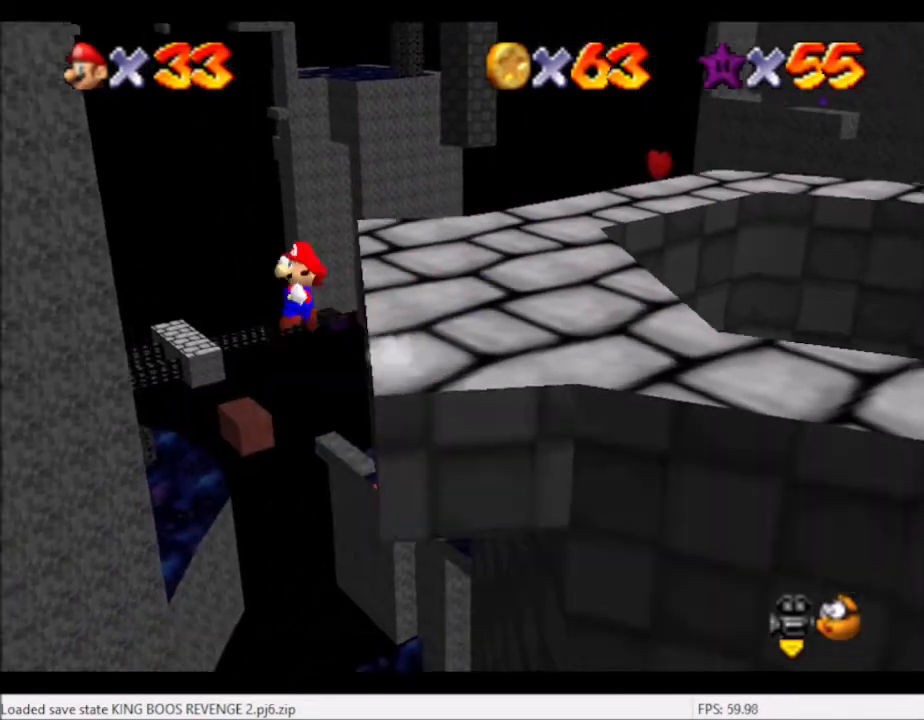
{"buttons": ["L2"], "left_stick": "left", "right_stick": "center", "events": [[34, "A", "up"]]}
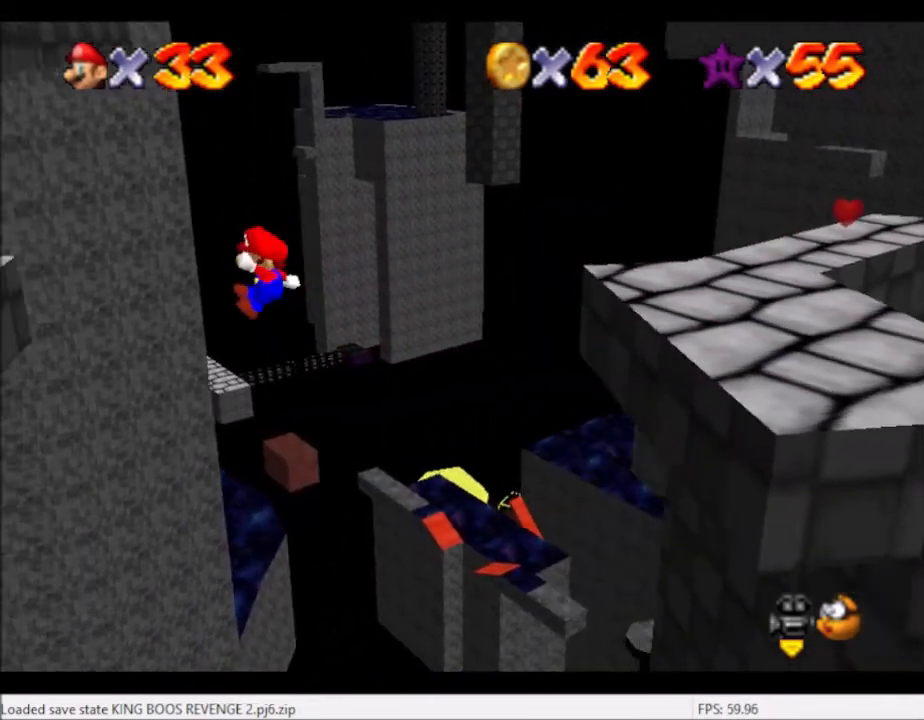
{"buttons": ["L2"], "left_stick": "left", "right_stick": "center", "events": []}
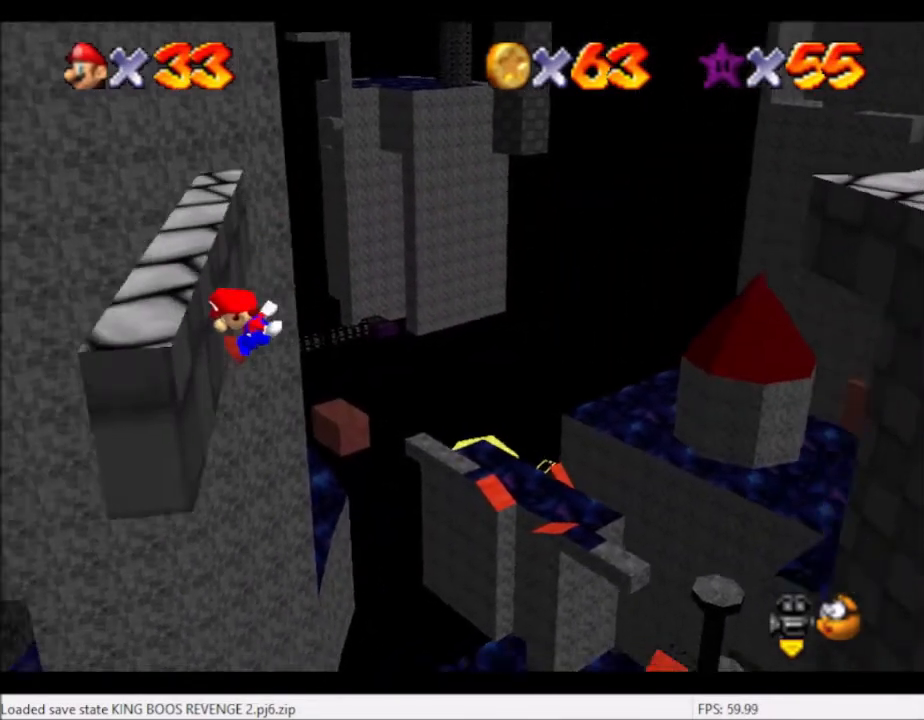
{"buttons": [], "left_stick": "center", "right_stick": "center", "events": [[167, "A", "down"], [167, "L2", "up"], [401, "A", "up"], [434, "left_stick", "center"]]}
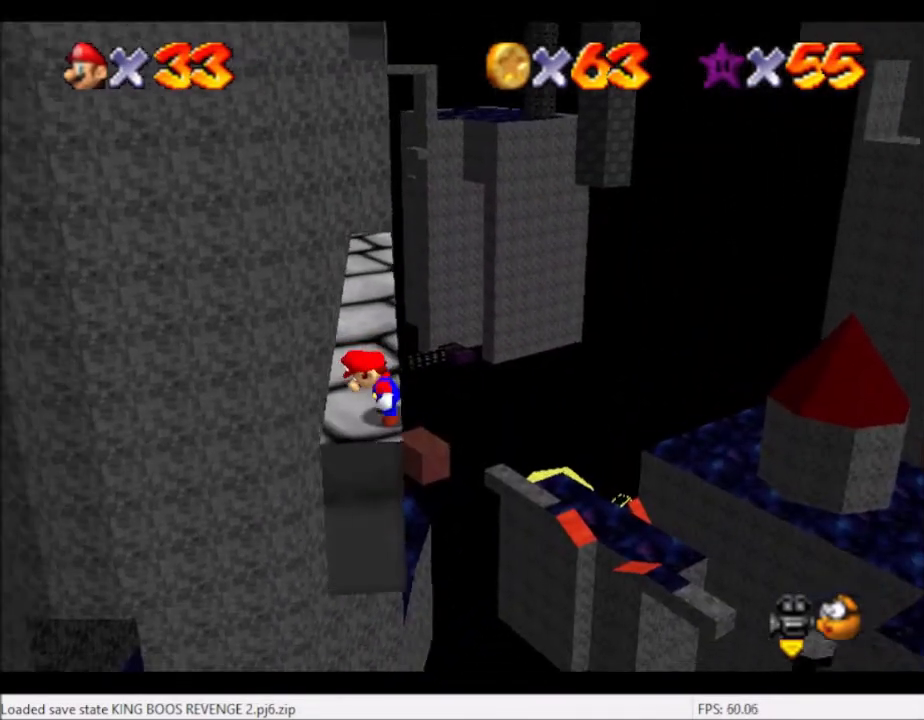
{"buttons": [], "left_stick": "up-left", "right_stick": "center", "events": [[133, "left_stick", "up"], [300, "A", "down"], [367, "left_stick", "up-left"], [467, "A", "up"]]}
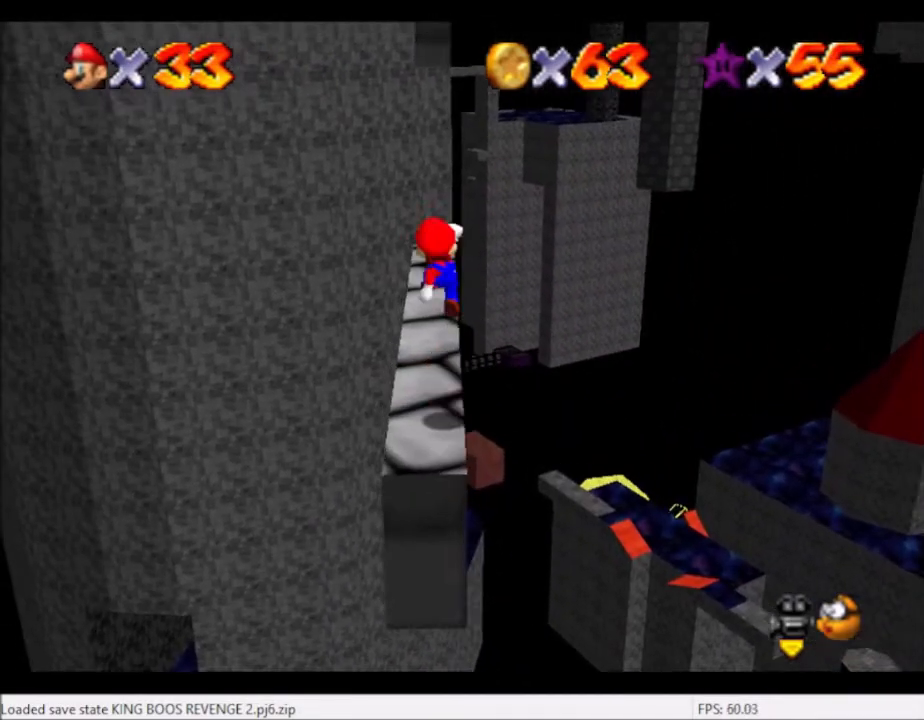
{"buttons": [], "left_stick": "center", "right_stick": "right", "events": [[67, "B", "down"], [167, "B", "up"], [367, "left_stick", "center"], [467, "right_stick", "right"]]}
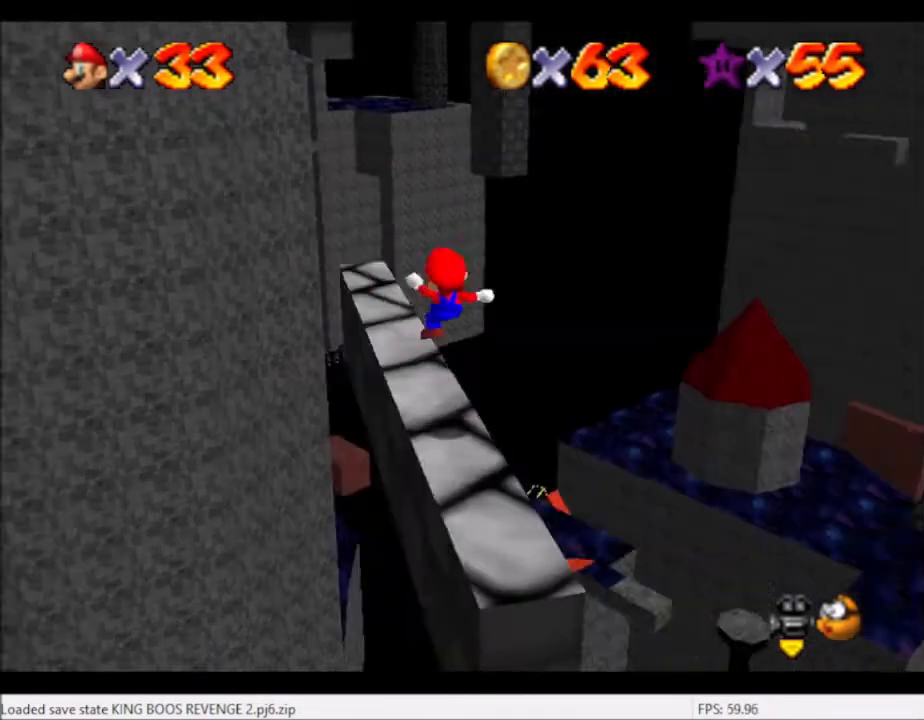
{"buttons": [], "left_stick": "center", "right_stick": "center", "events": [[100, "right_stick", "center"], [233, "A", "down"], [300, "A", "up"], [367, "B", "down"], [434, "B", "up"]]}
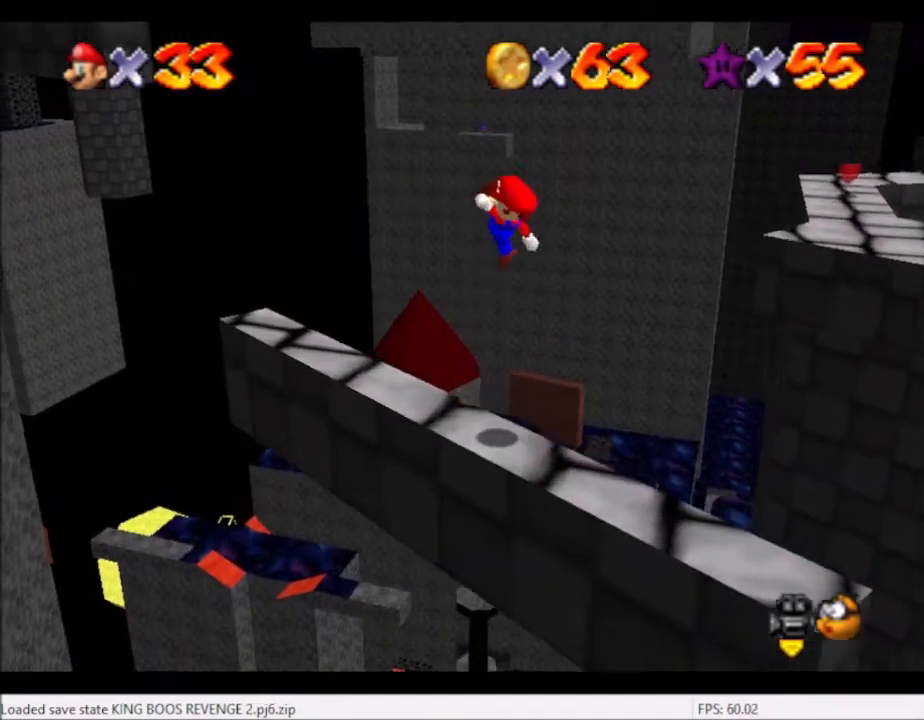
{"buttons": ["A"], "left_stick": "center", "right_stick": "center", "events": [[67, "right_stick", "right"], [234, "right_stick", "center"], [467, "A", "down"]]}
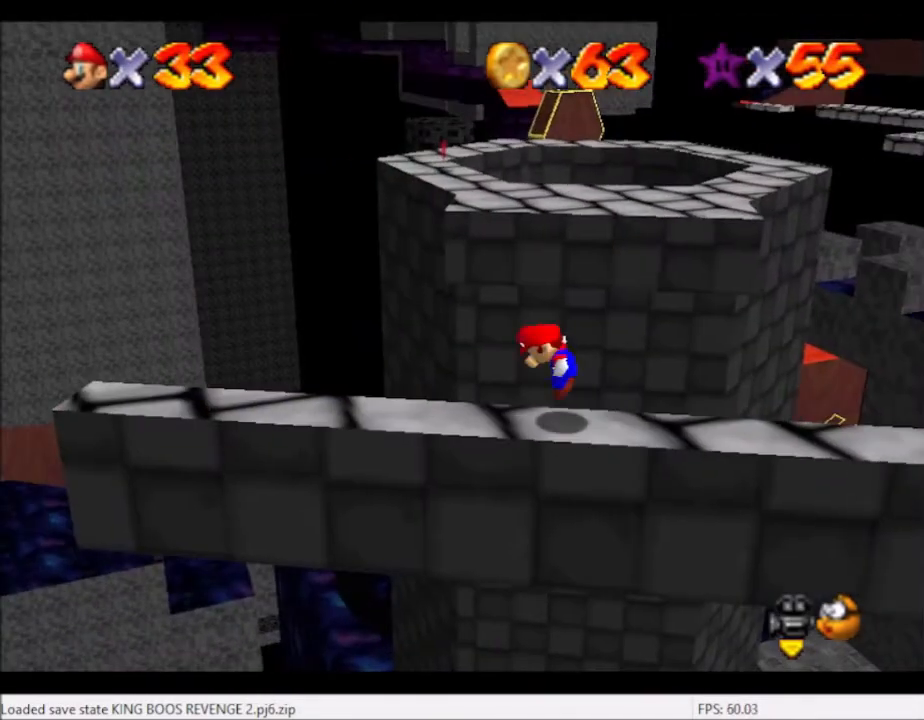
{"buttons": [], "left_stick": "left", "right_stick": "center", "events": [[100, "A", "up"], [133, "left_stick", "down-left"], [167, "B", "down"], [267, "B", "up"], [267, "left_stick", "left"]]}
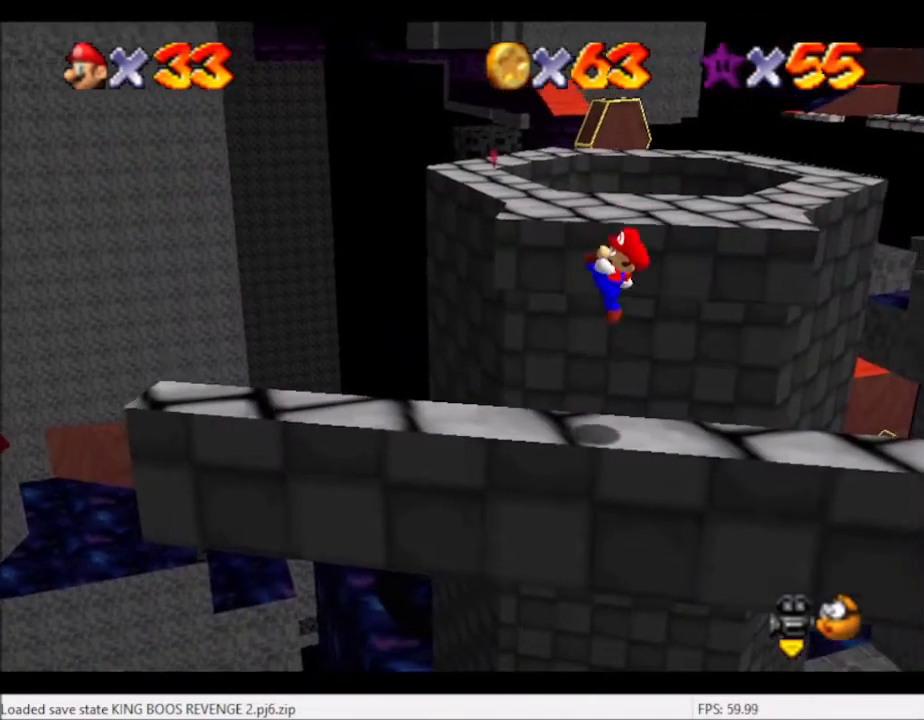
{"buttons": ["A"], "left_stick": "left", "right_stick": "center", "events": [[301, "A", "down"]]}
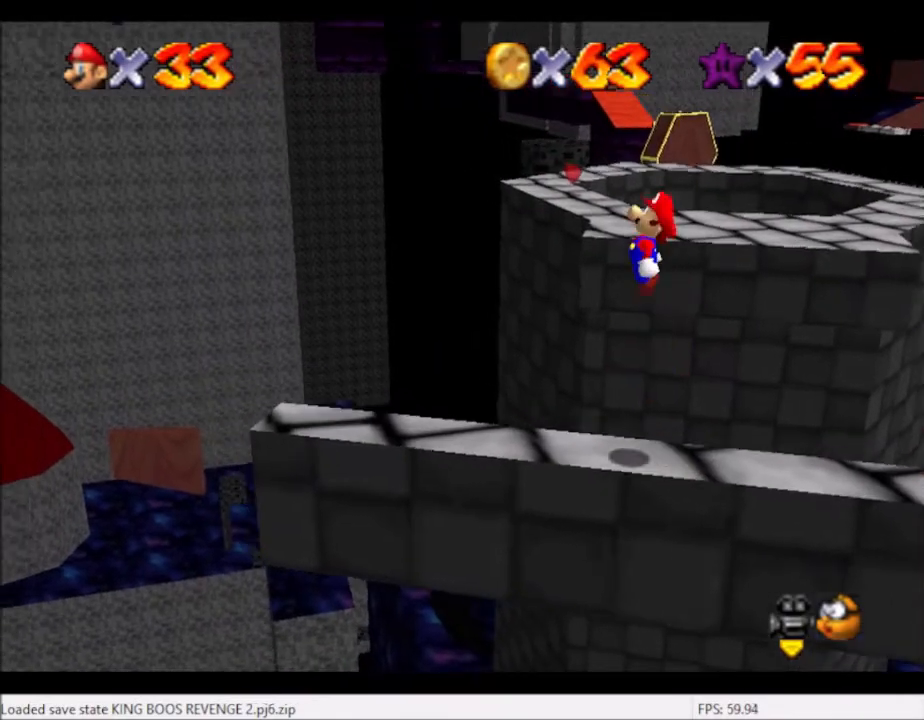
{"buttons": [], "left_stick": "left", "right_stick": "center", "events": [[33, "A", "up"]]}
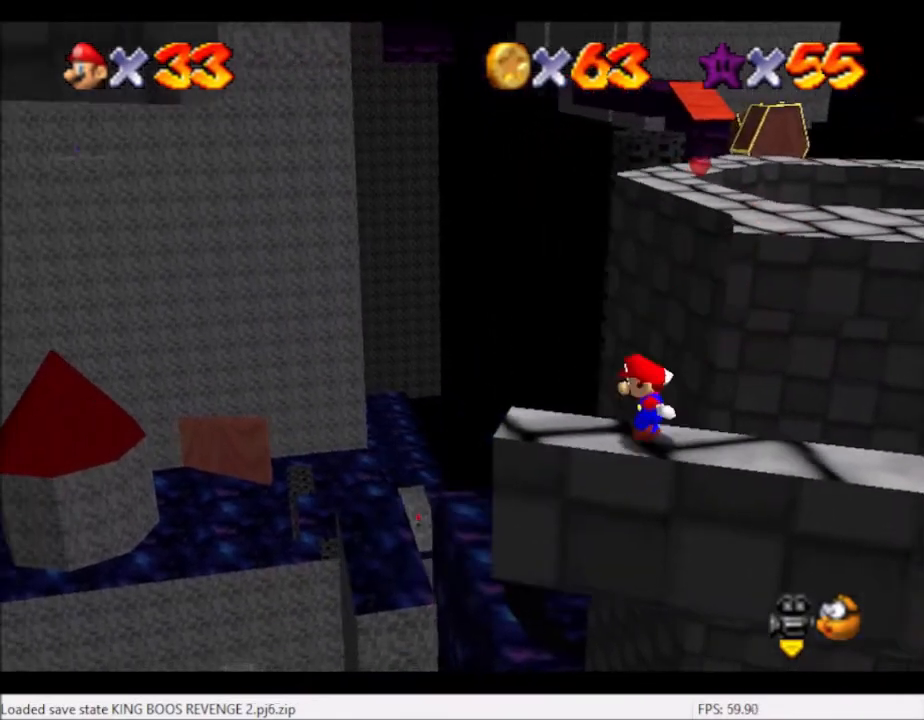
{"buttons": [], "left_stick": "left", "right_stick": "center", "events": [[200, "A", "down"], [501, "A", "up"]]}
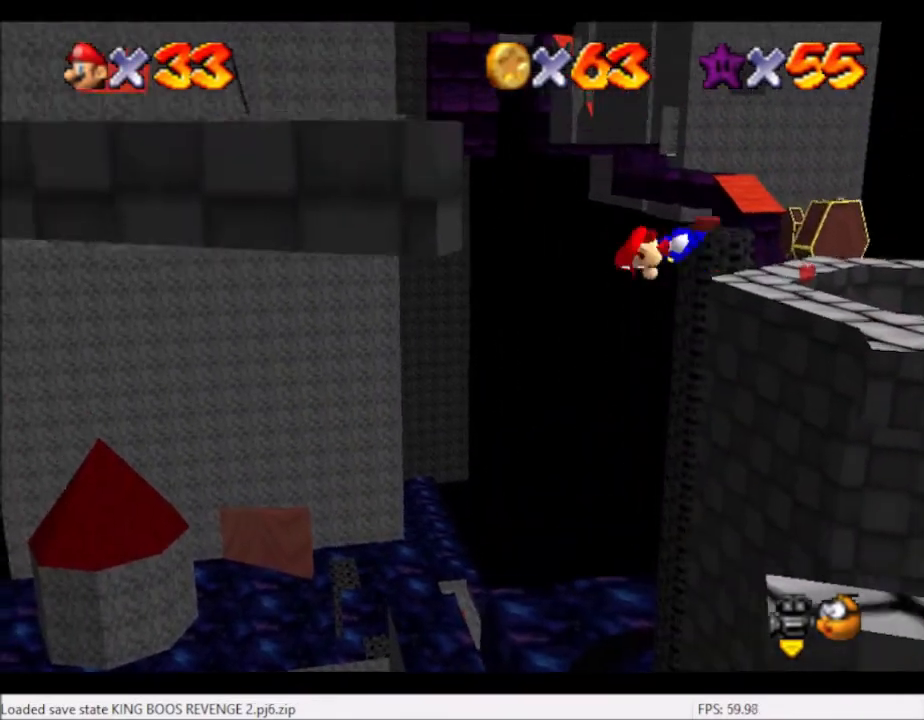
{"buttons": ["A"], "left_stick": "left", "right_stick": "center", "events": [[500, "A", "down"]]}
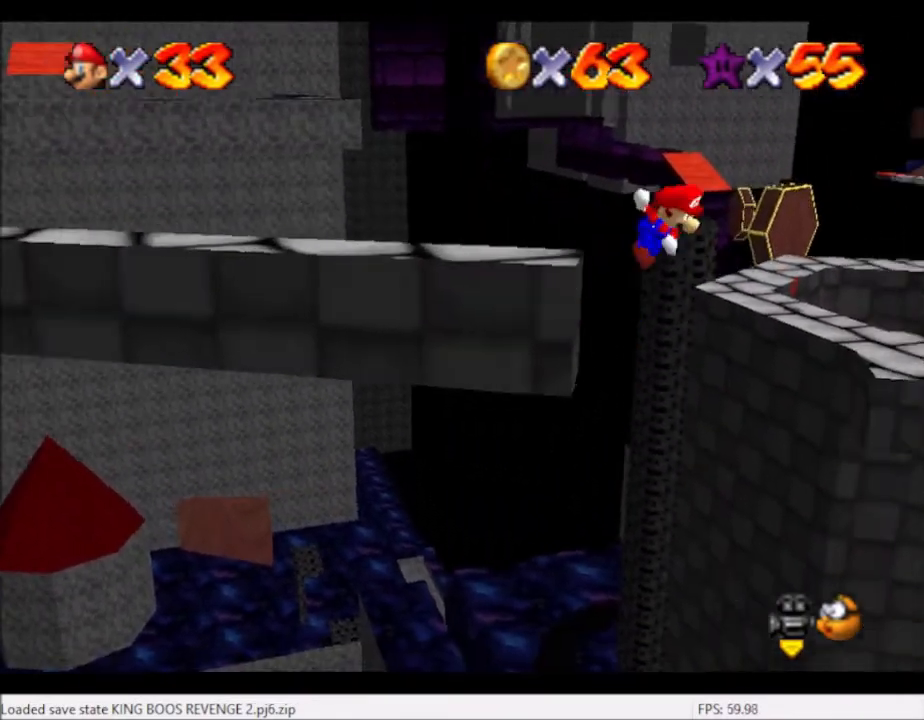
{"buttons": ["A"], "left_stick": "left", "right_stick": "center", "events": []}
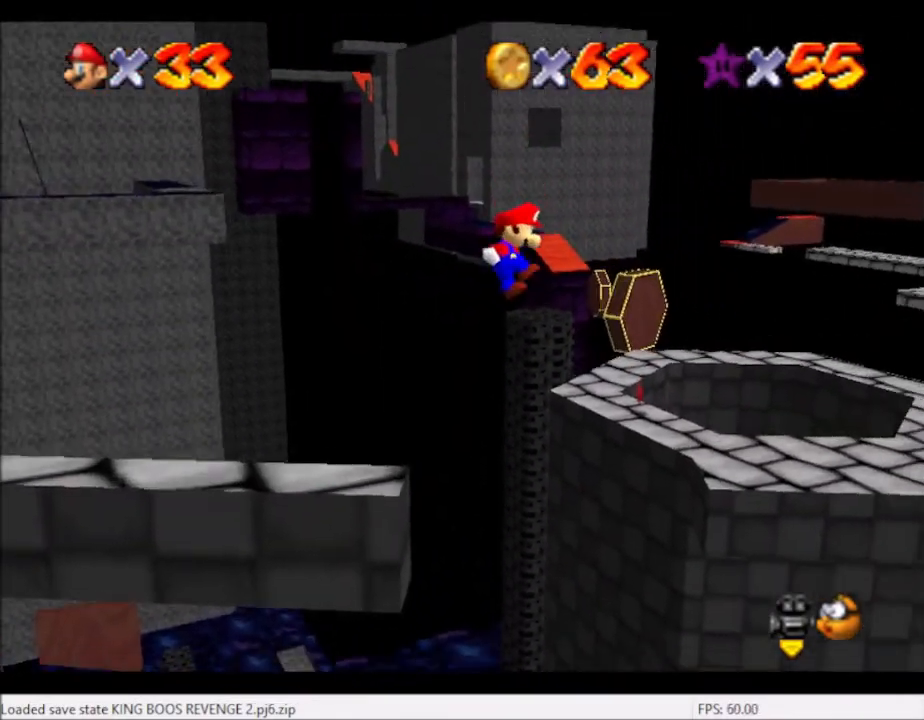
{"buttons": [], "left_stick": "left", "right_stick": "center", "events": [[467, "A", "up"]]}
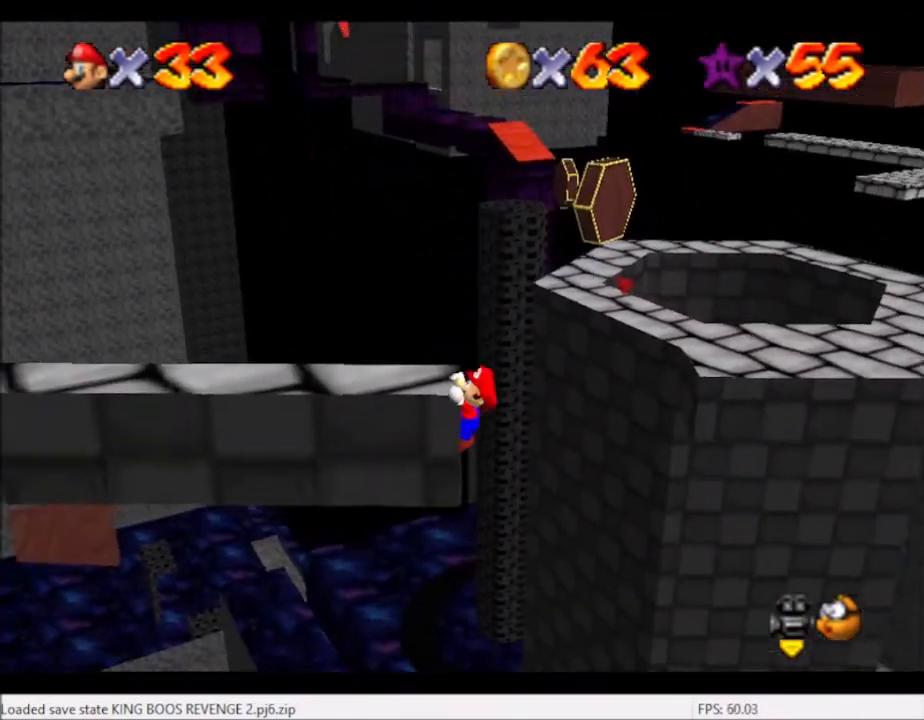
{"buttons": [], "left_stick": "center", "right_stick": "left", "events": [[67, "A", "down"], [67, "left_stick", "center"], [167, "A", "up"], [334, "right_stick", "left"], [401, "right_stick", "center"], [501, "right_stick", "left"]]}
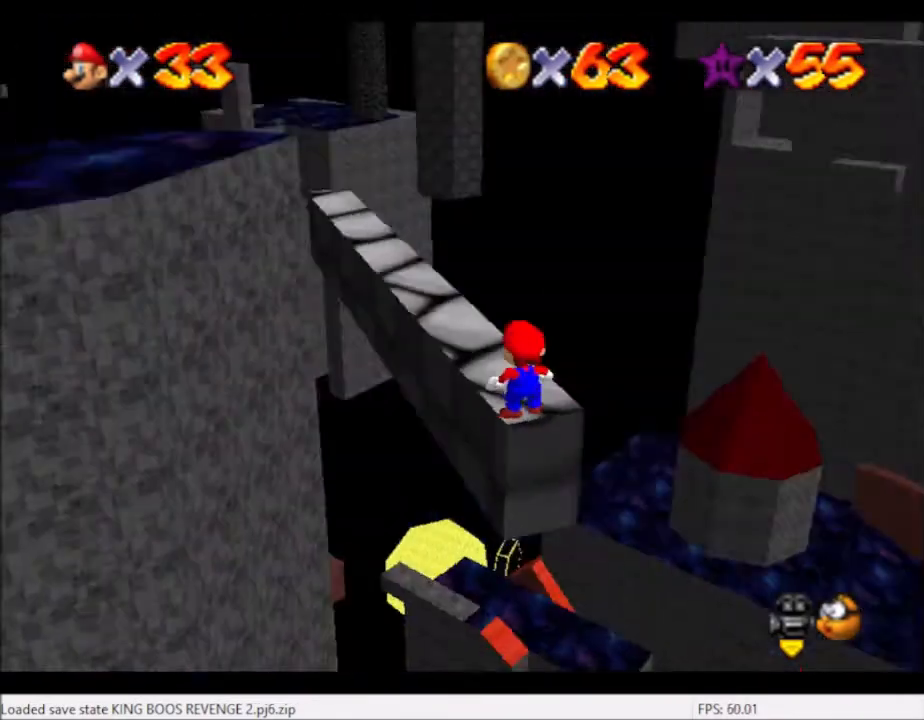
{"buttons": [], "left_stick": "up", "right_stick": "center", "events": [[133, "right_stick", "center"], [267, "left_stick", "up"]]}
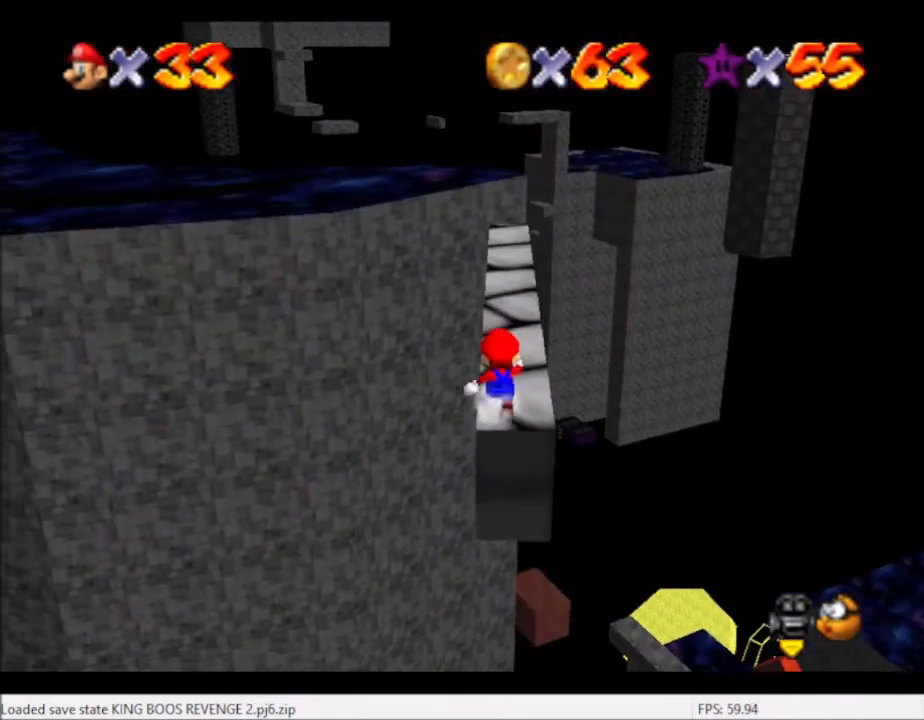
{"buttons": [], "left_stick": "up-right", "right_stick": "center", "events": [[234, "A", "down"], [467, "A", "up"], [501, "left_stick", "up-right"]]}
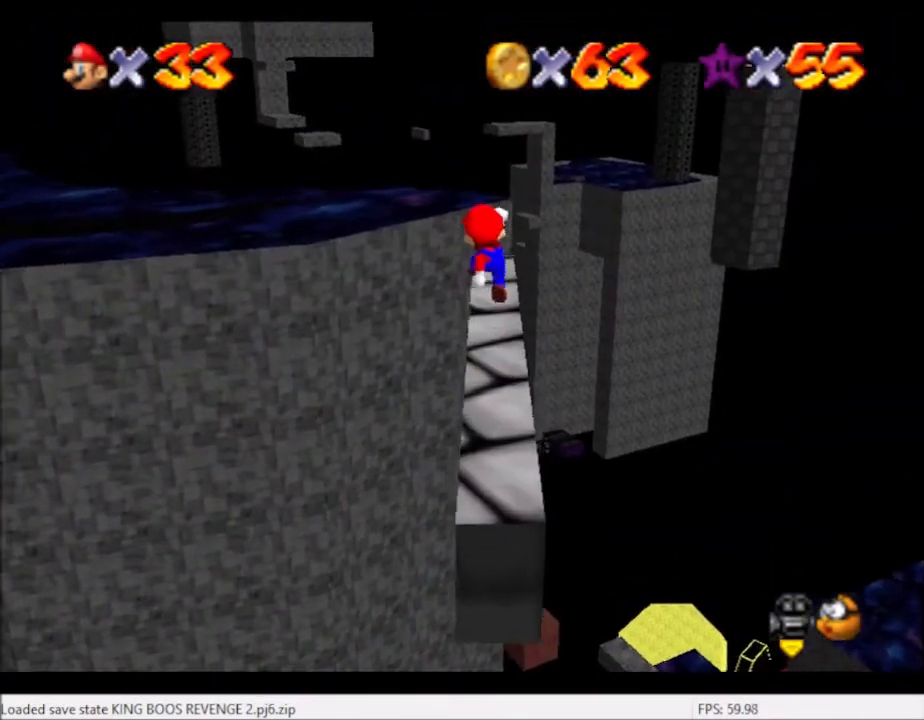
{"buttons": [], "left_stick": "up", "right_stick": "center", "events": [[167, "left_stick", "up"]]}